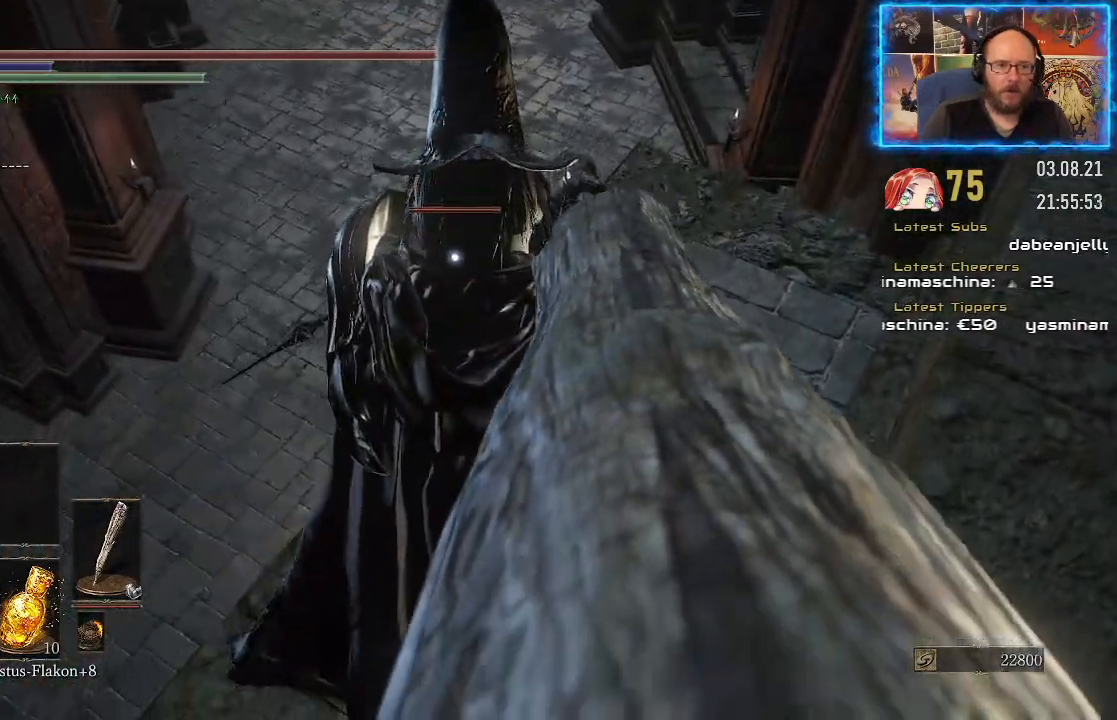
Gameplay with a controller (Xbox layout); each line is a JSON object with the inputs held at the frame after it. "events" lists button and stick changes between this image and that frame as [ms after this image, input, new state], when the widget could be followed in between. Not read: L2 R1.
{"buttons": [], "left_stick": "up-left", "right_stick": "center", "events": [[483, "left_stick", "up-left"]]}
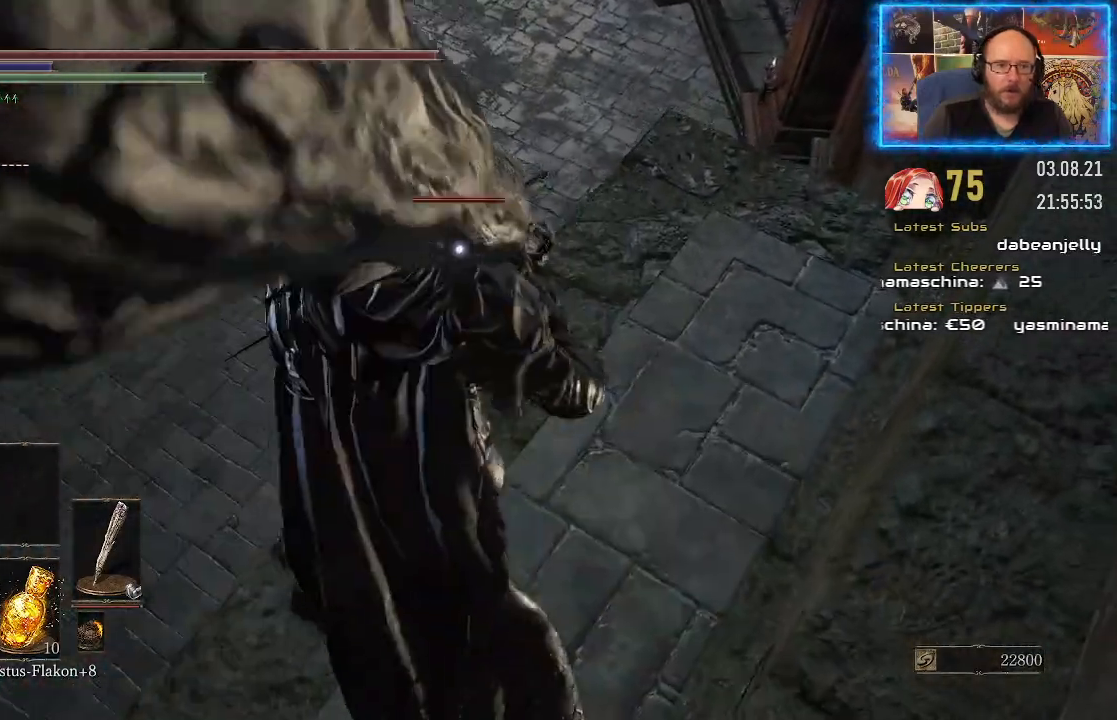
{"buttons": [], "left_stick": "up", "right_stick": "center", "events": [[117, "left_stick", "up"]]}
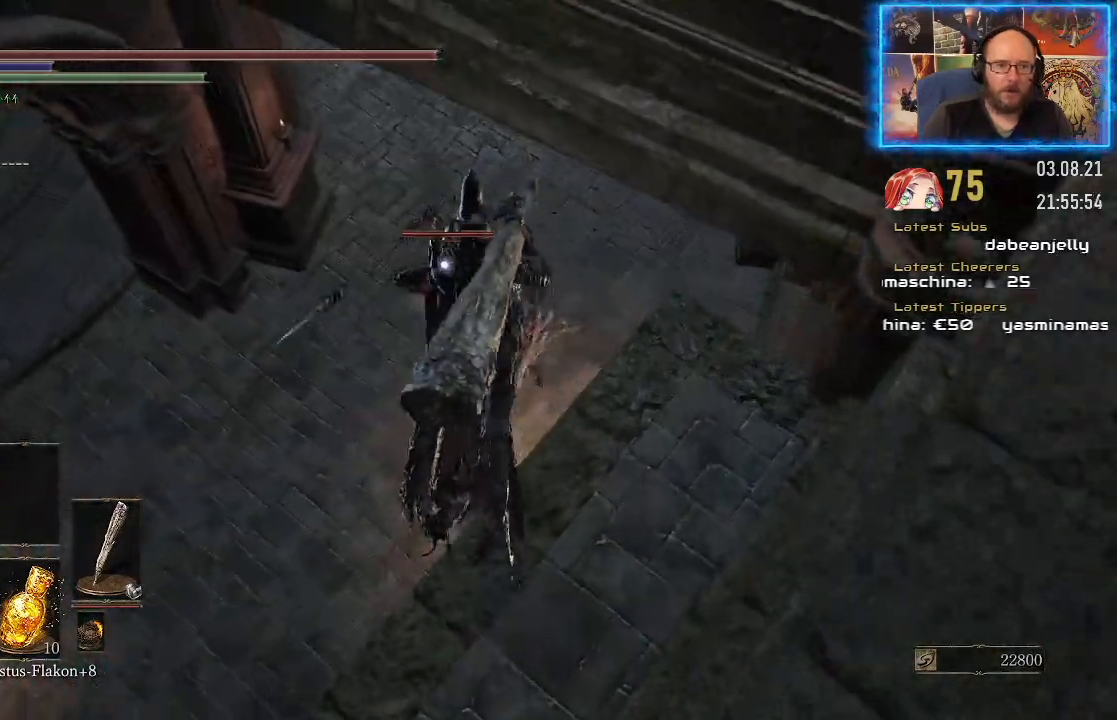
{"buttons": [], "left_stick": "center", "right_stick": "center", "events": [[267, "left_stick", "center"]]}
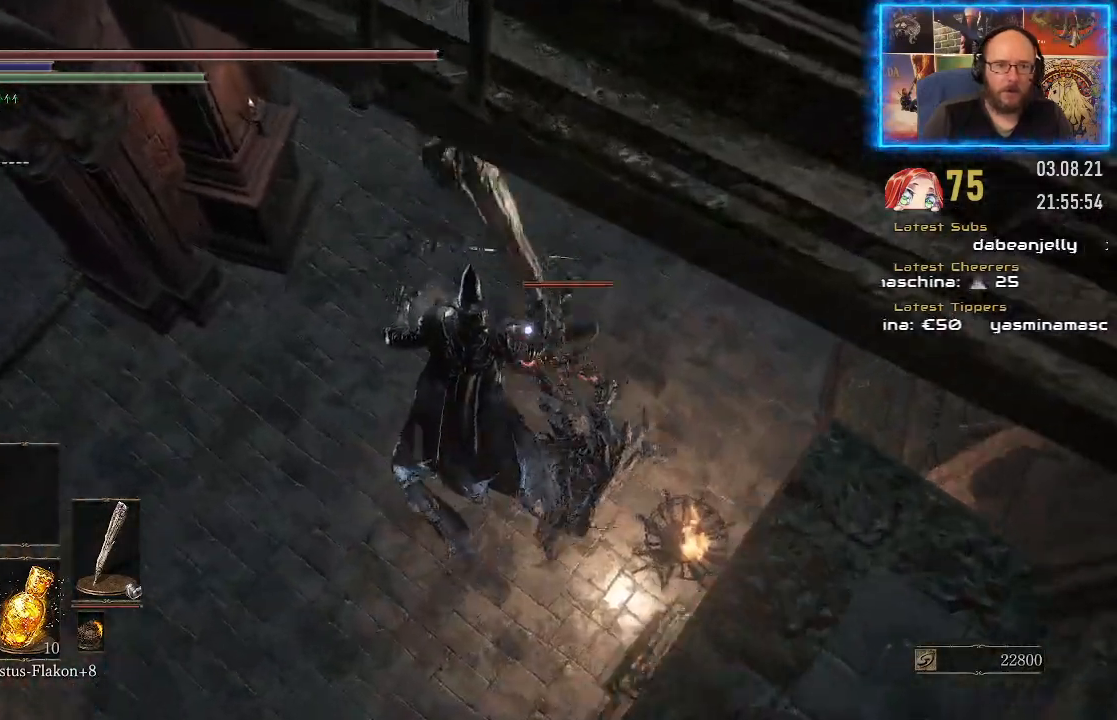
{"buttons": [], "left_stick": "center", "right_stick": "center", "events": []}
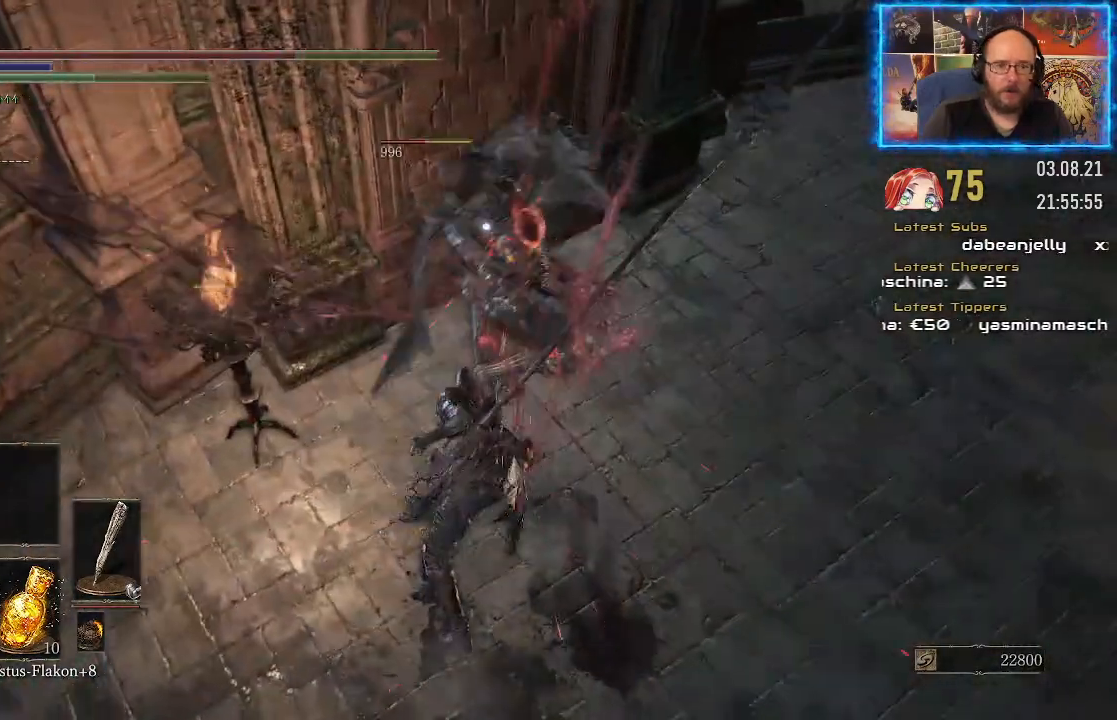
{"buttons": [], "left_stick": "center", "right_stick": "center", "events": [[67, "left_stick", "up"], [217, "left_stick", "center"]]}
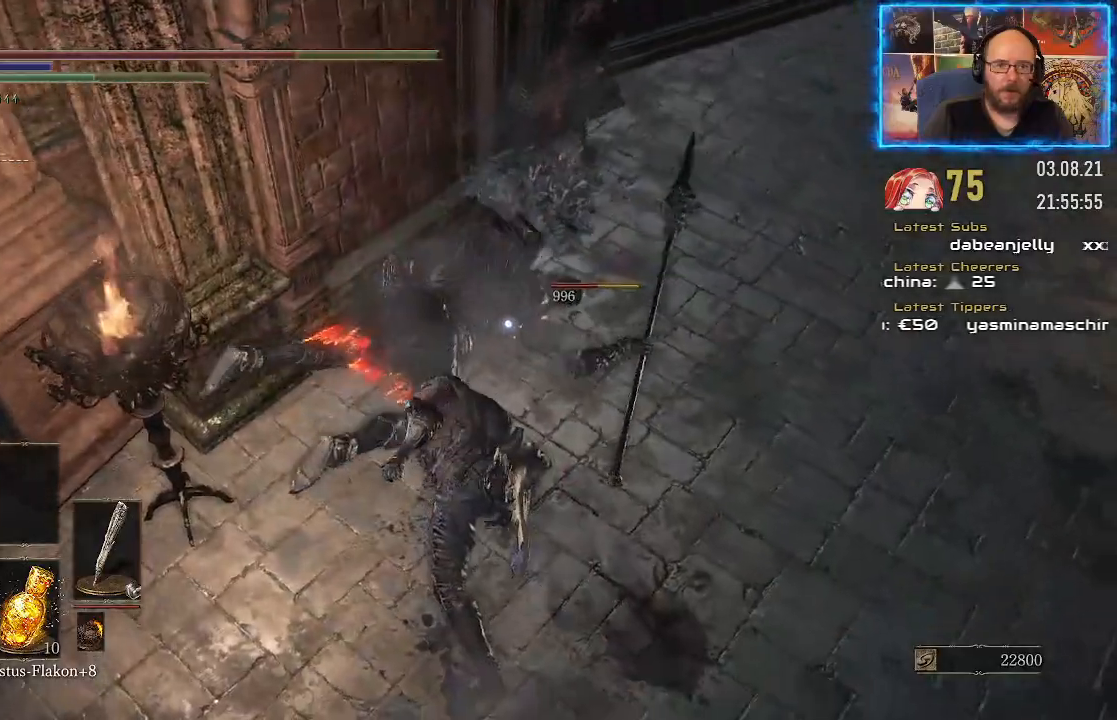
{"buttons": [], "left_stick": "center", "right_stick": "center", "events": []}
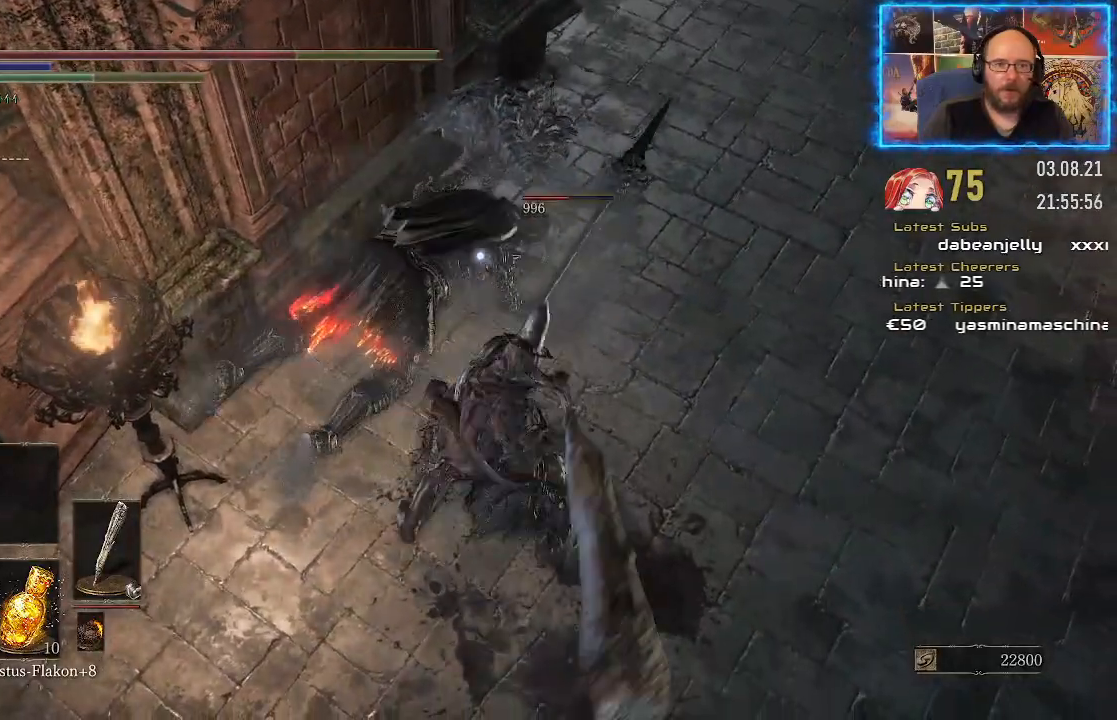
{"buttons": ["R2"], "left_stick": "center", "right_stick": "center", "events": [[67, "R2", "down"]]}
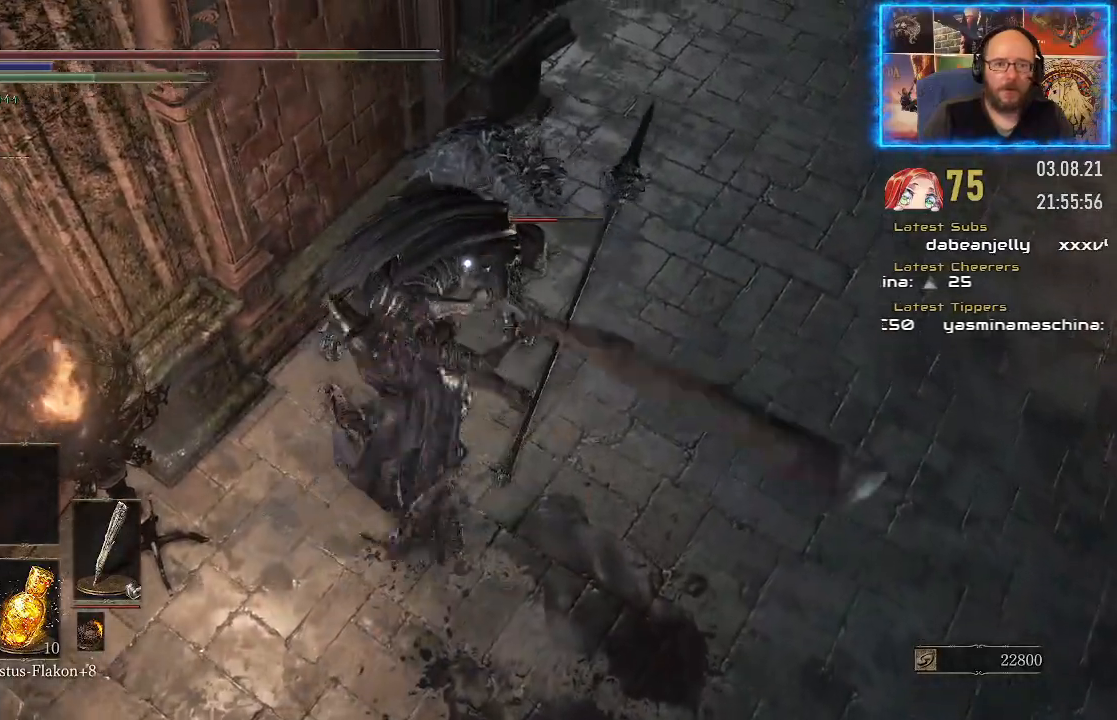
{"buttons": ["R2"], "left_stick": "center", "right_stick": "center", "events": []}
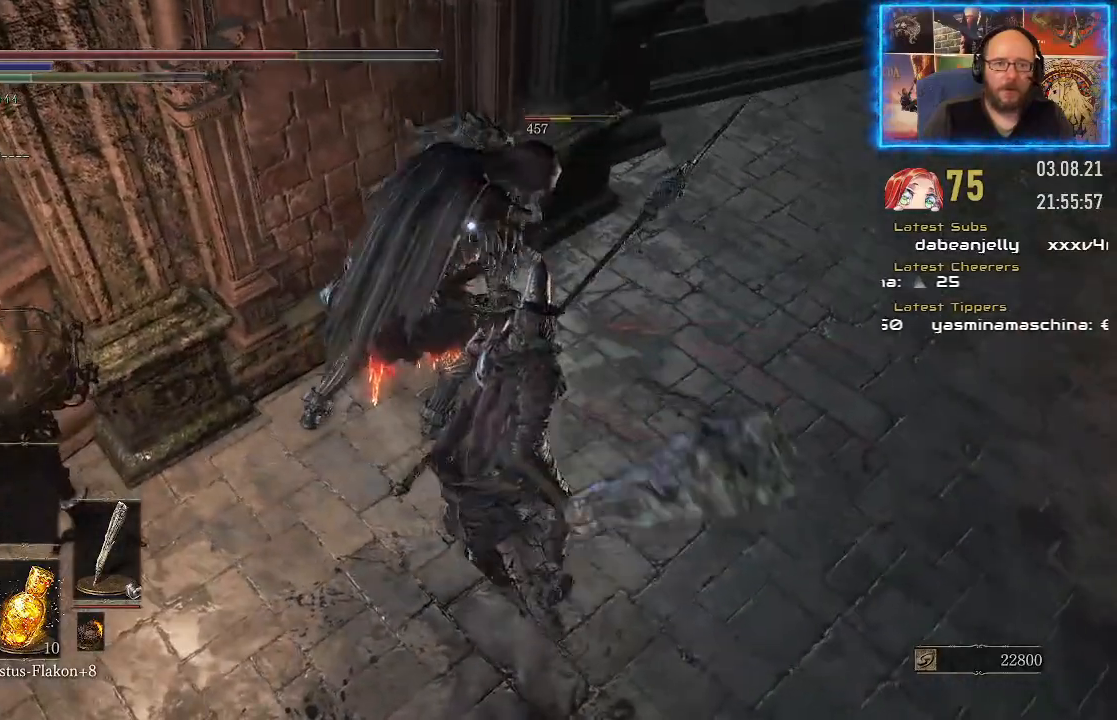
{"buttons": ["B"], "left_stick": "down", "right_stick": "center", "events": [[33, "left_stick", "down"], [117, "R2", "up"], [283, "B", "down"], [383, "B", "up"], [467, "B", "down"]]}
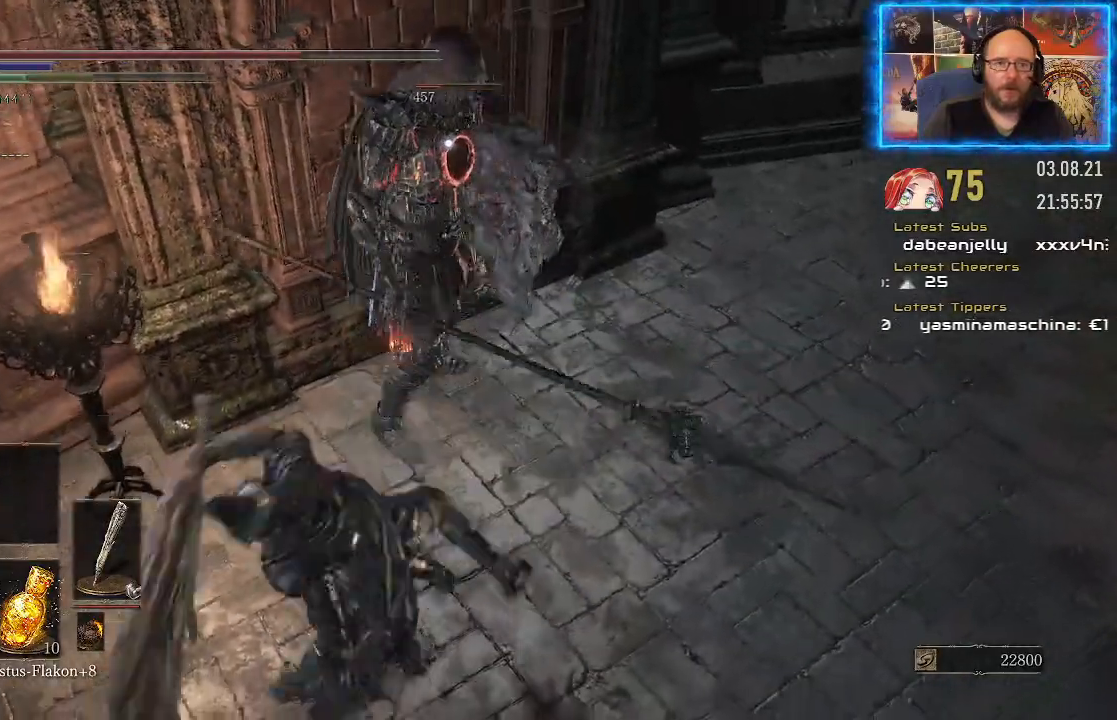
{"buttons": [], "left_stick": "down", "right_stick": "center", "events": [[50, "B", "up"], [117, "B", "down"], [167, "B", "up"]]}
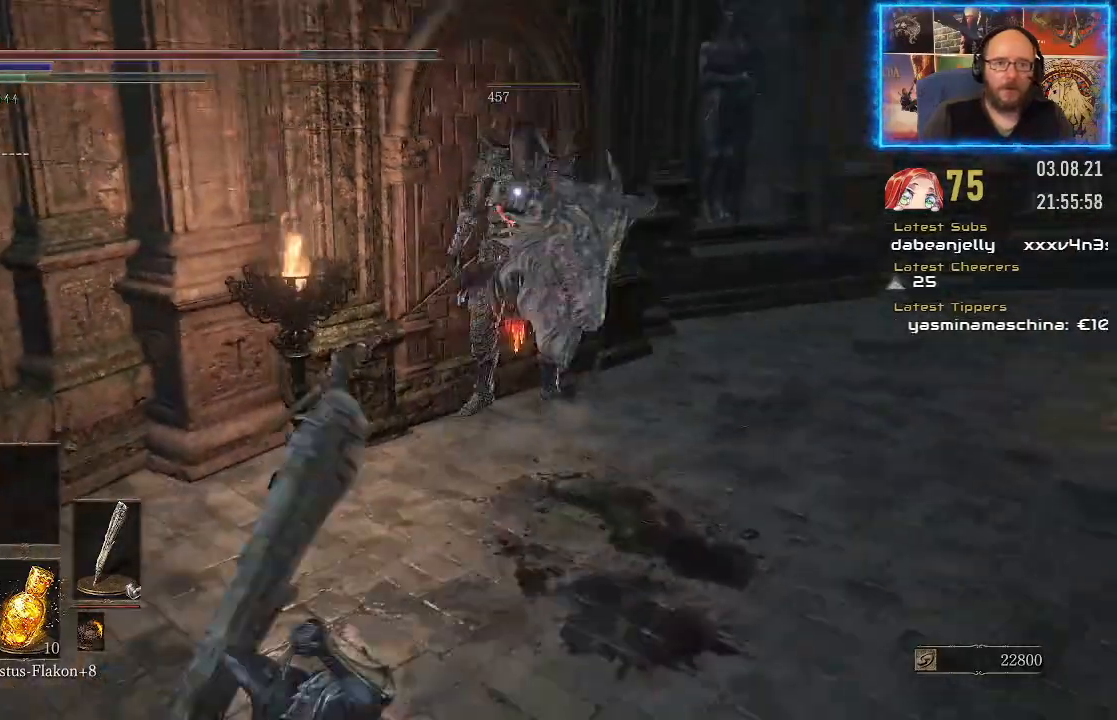
{"buttons": [], "left_stick": "down", "right_stick": "center", "events": []}
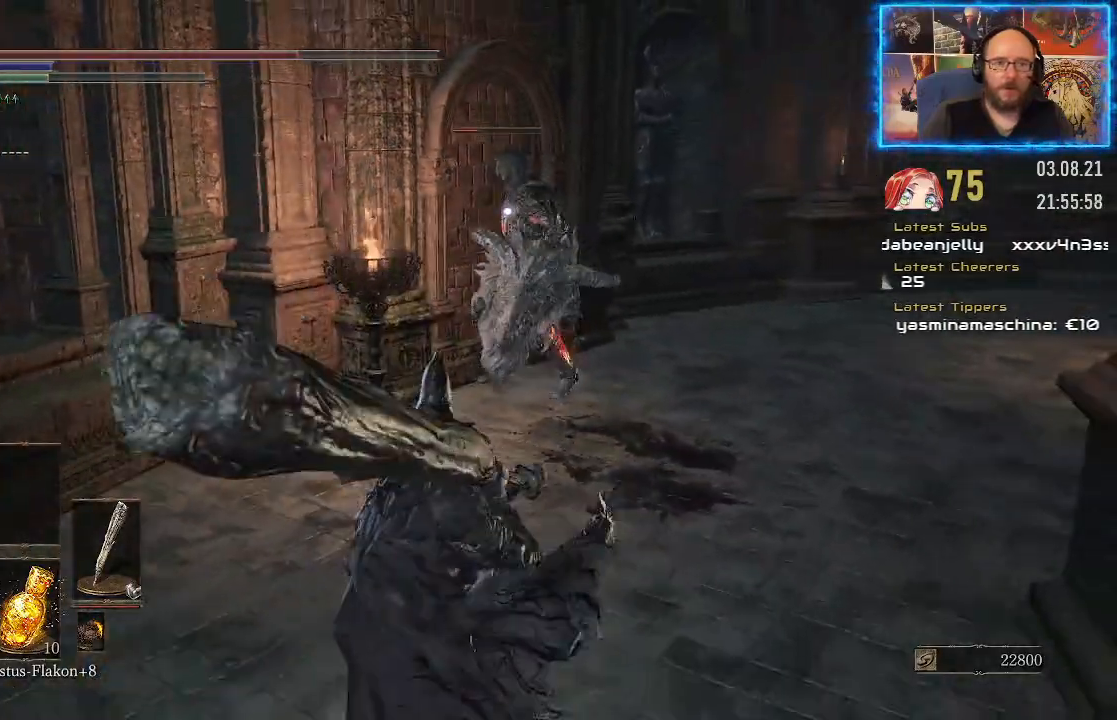
{"buttons": ["B"], "left_stick": "down", "right_stick": "center", "events": [[433, "B", "down"]]}
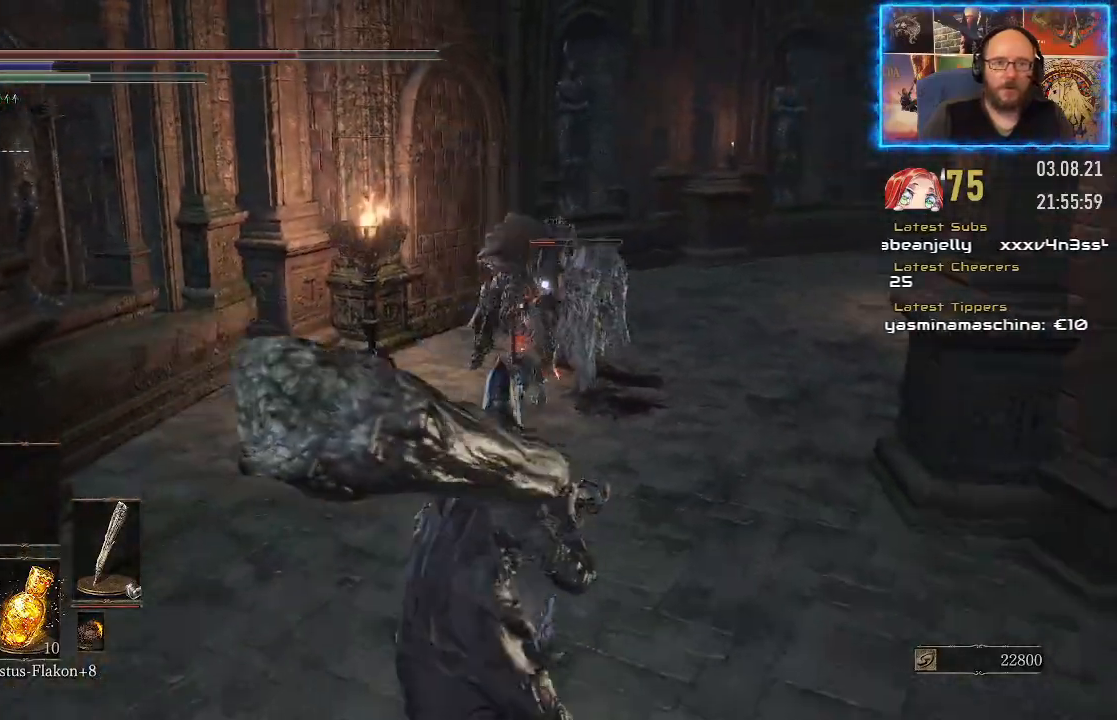
{"buttons": [], "left_stick": "down", "right_stick": "center", "events": [[83, "B", "up"]]}
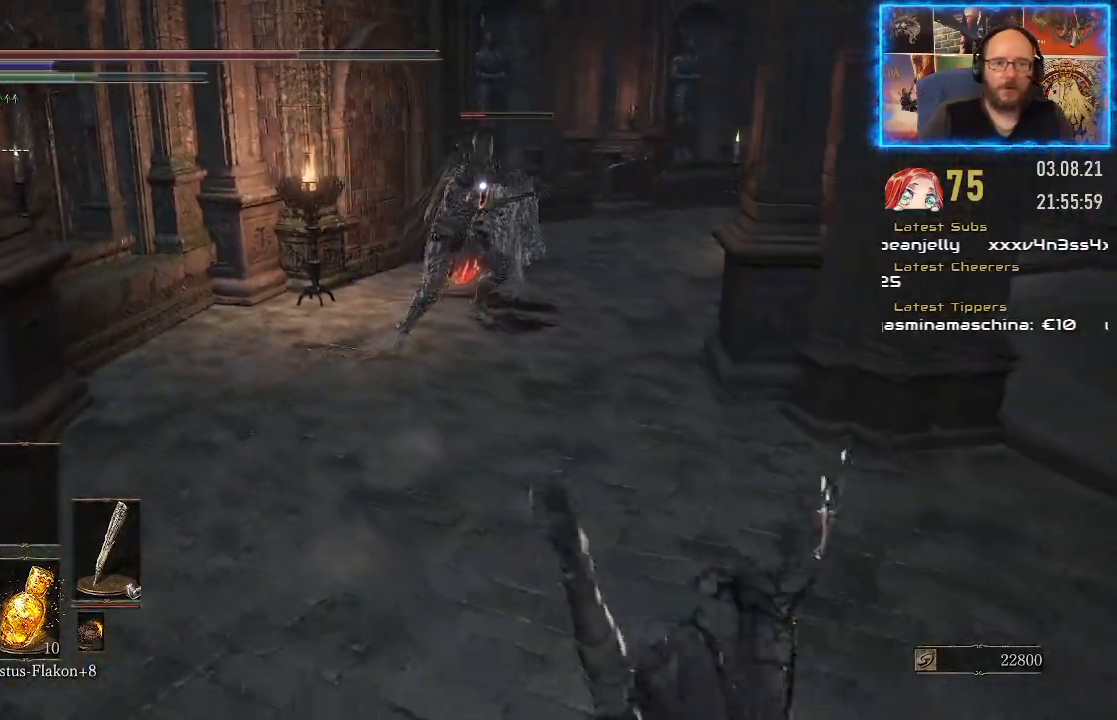
{"buttons": [], "left_stick": "up-right", "right_stick": "center", "events": [[200, "left_stick", "down-right"], [383, "left_stick", "up-right"]]}
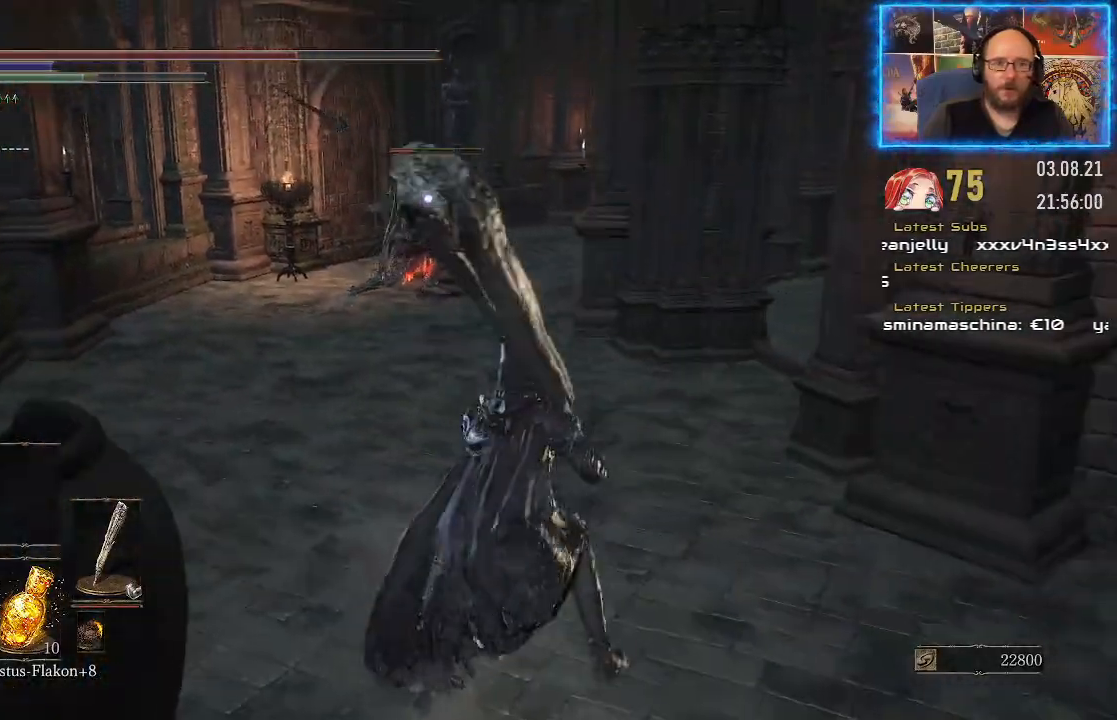
{"buttons": [], "left_stick": "down-right", "right_stick": "center", "events": [[467, "left_stick", "down-right"]]}
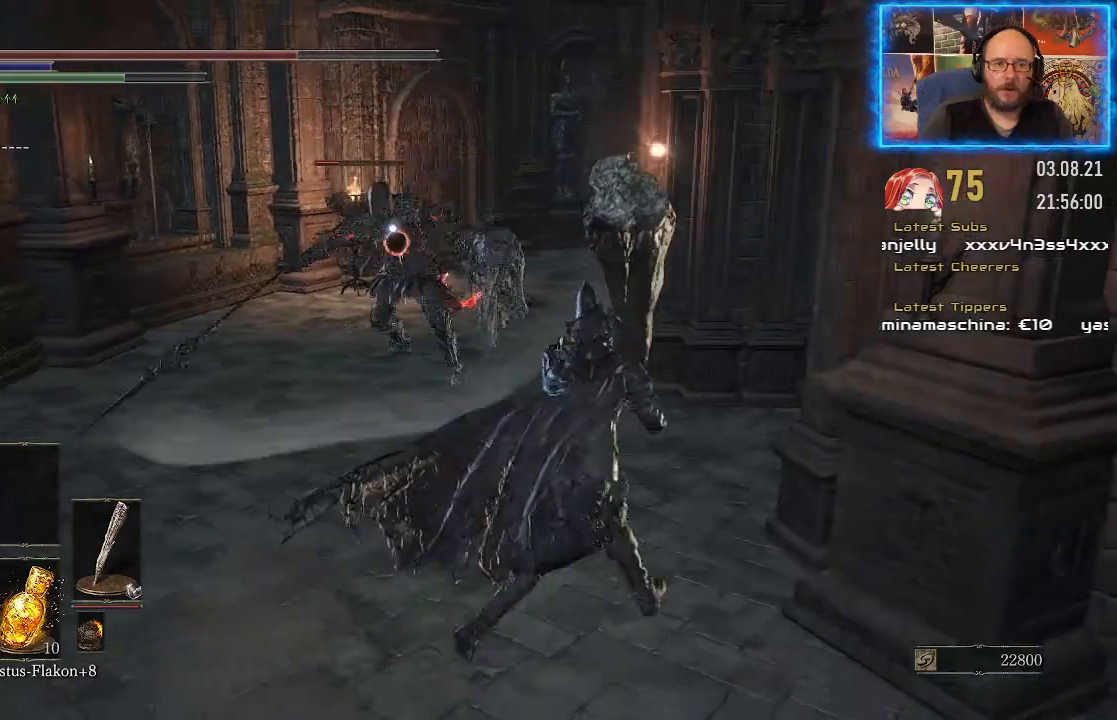
{"buttons": [], "left_stick": "down", "right_stick": "center", "events": [[17, "left_stick", "down"]]}
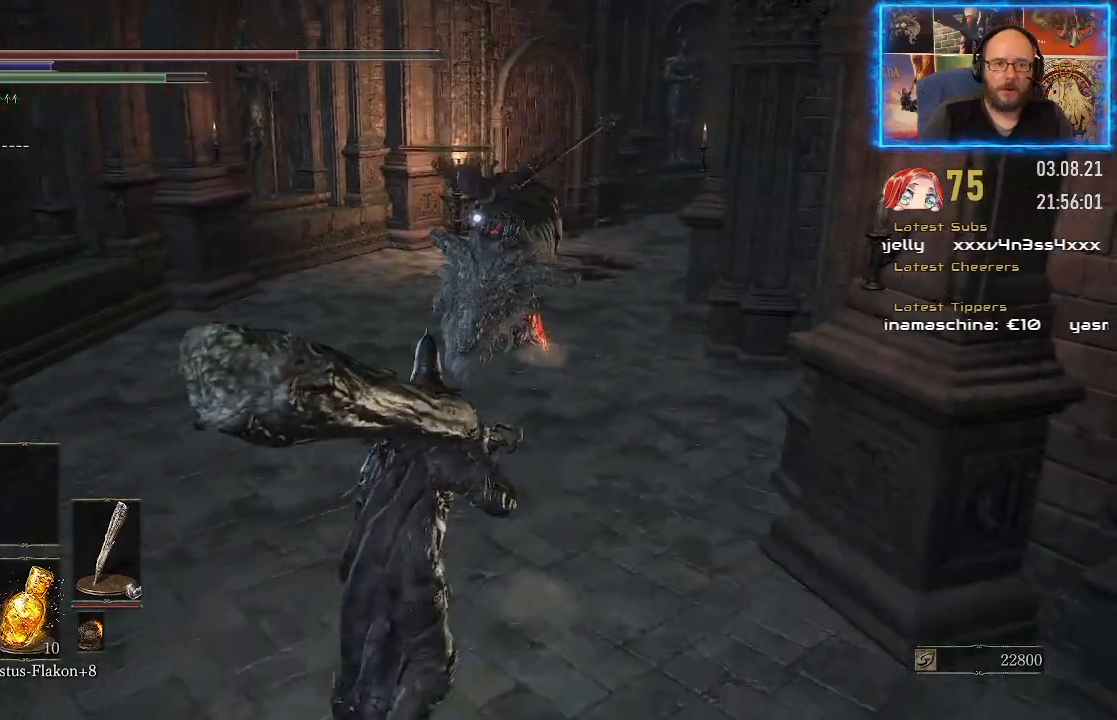
{"buttons": [], "left_stick": "up-right", "right_stick": "center", "events": [[317, "left_stick", "up-right"]]}
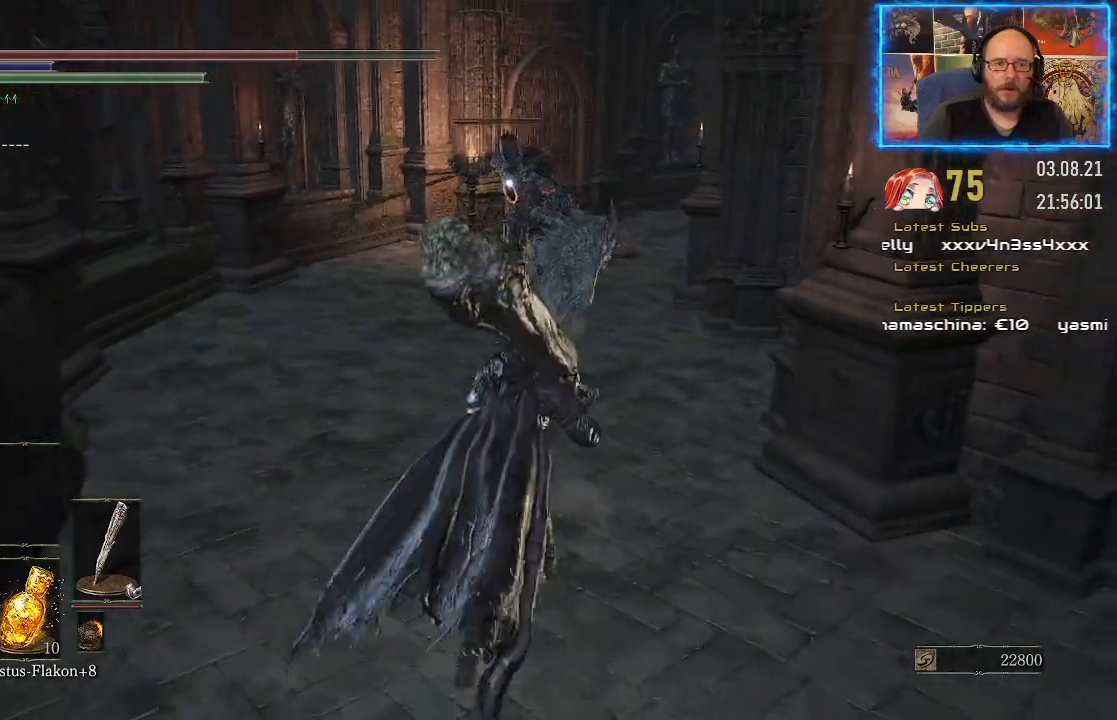
{"buttons": [], "left_stick": "up", "right_stick": "center", "events": [[283, "left_stick", "up"]]}
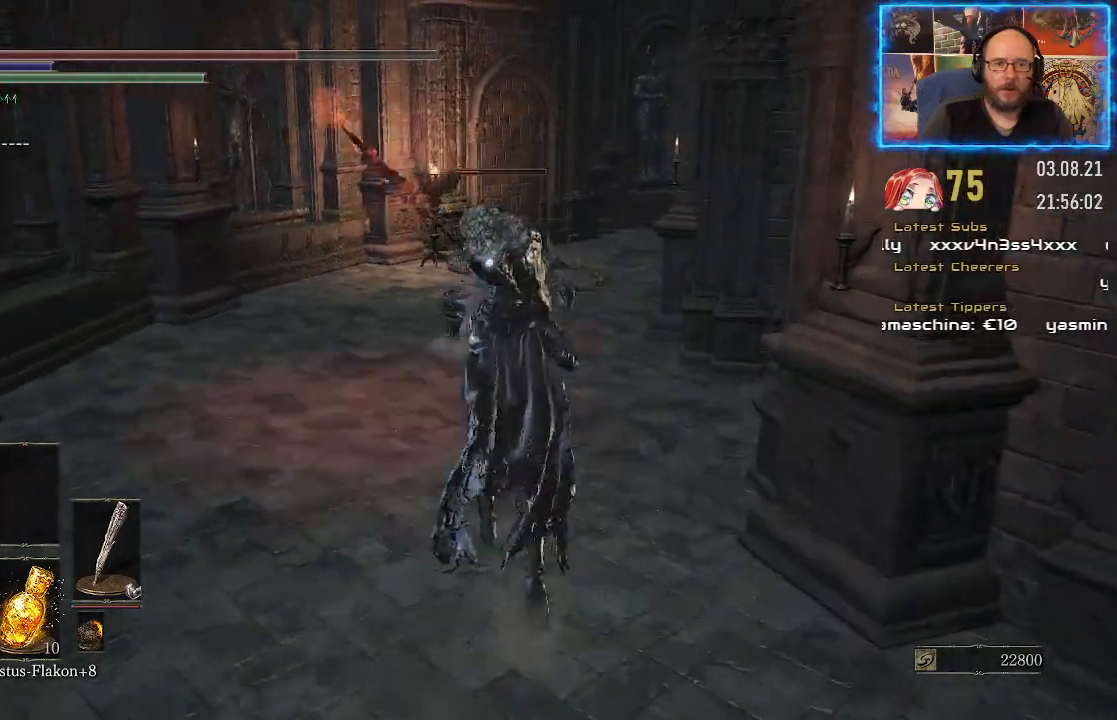
{"buttons": [], "left_stick": "up", "right_stick": "center", "events": []}
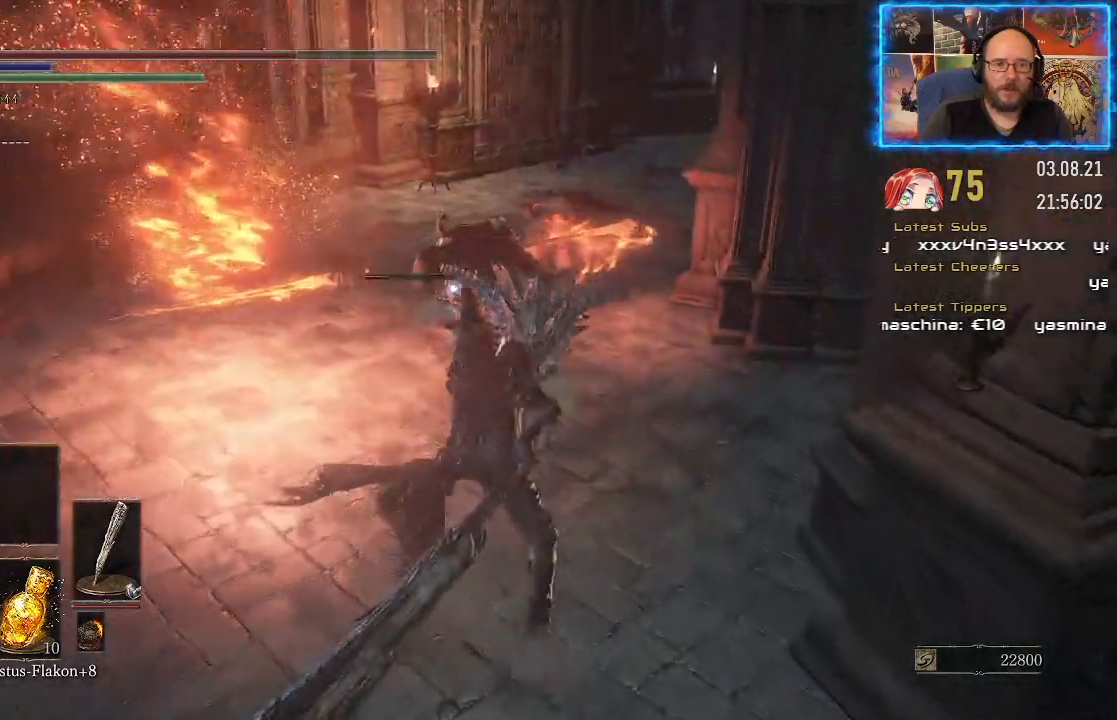
{"buttons": [], "left_stick": "up", "right_stick": "center", "events": []}
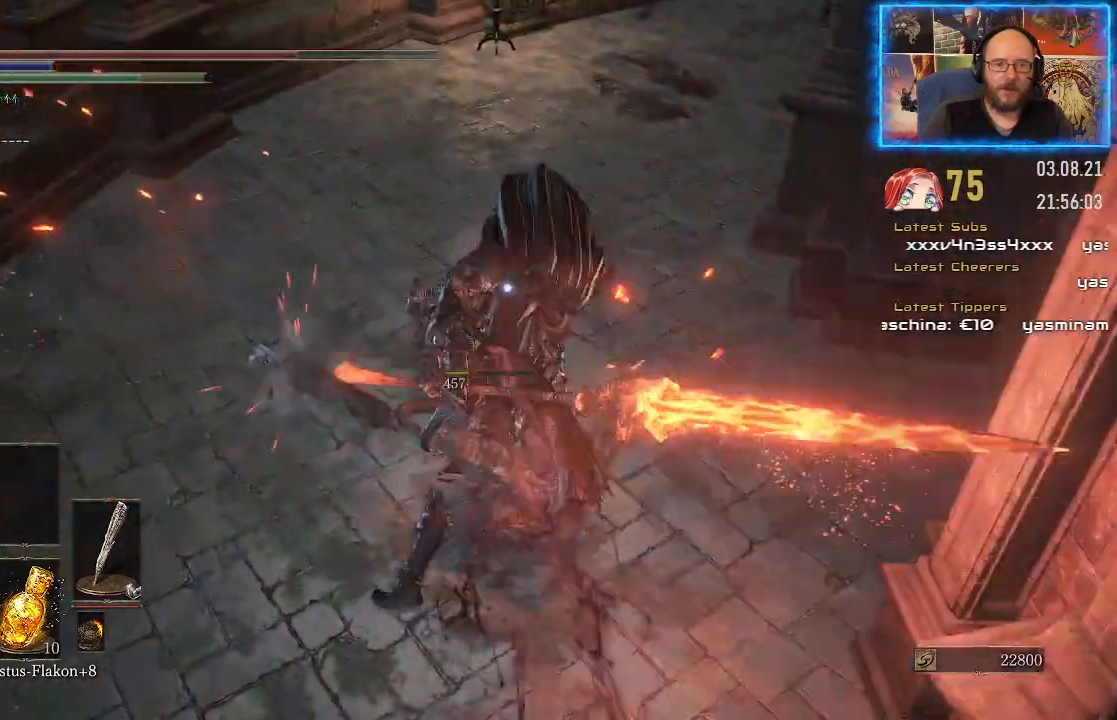
{"buttons": [], "left_stick": "up", "right_stick": "center", "events": []}
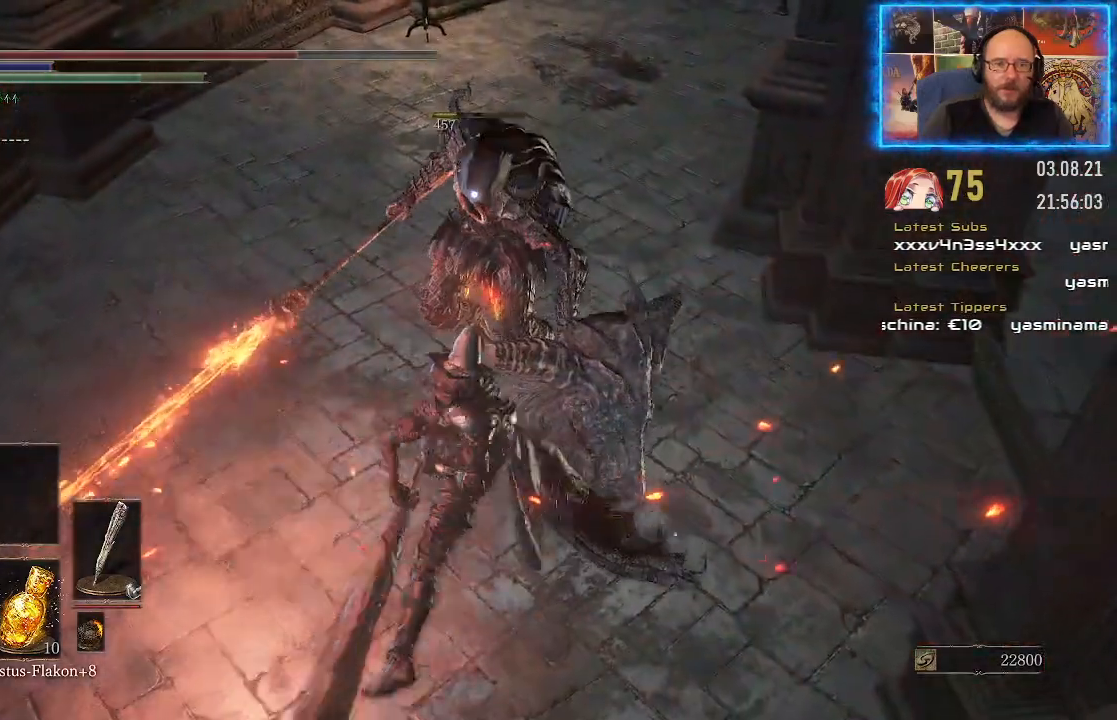
{"buttons": [], "left_stick": "center", "right_stick": "center", "events": [[33, "left_stick", "center"]]}
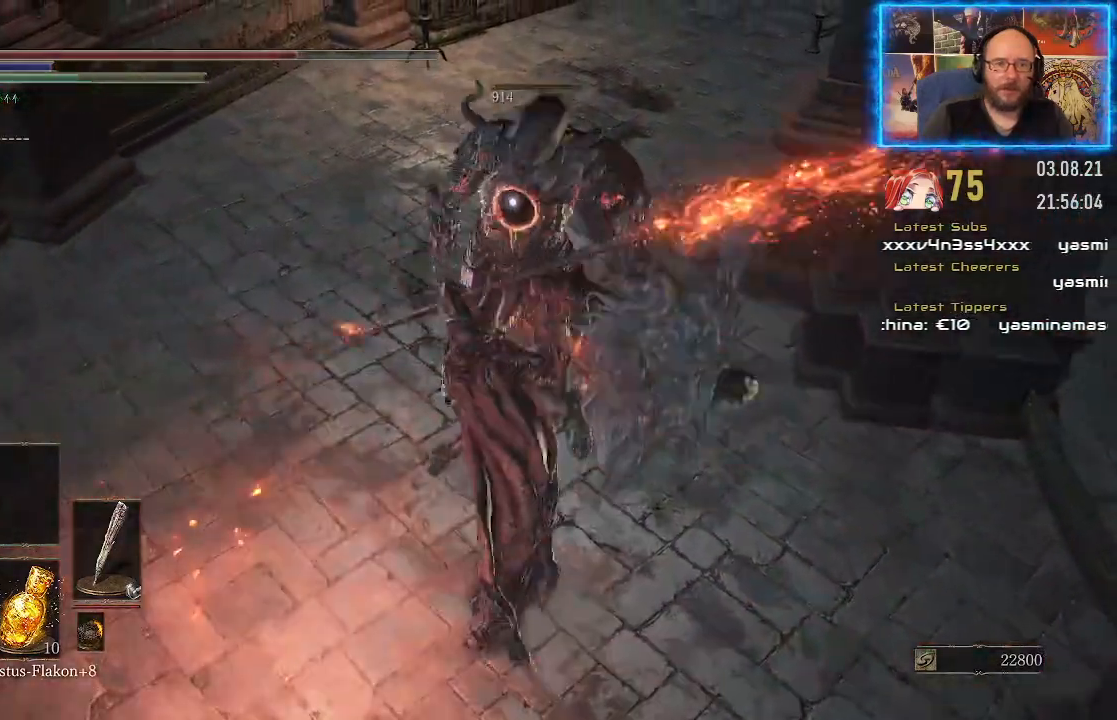
{"buttons": [], "left_stick": "center", "right_stick": "up-right", "events": [[350, "right_stick", "up-right"]]}
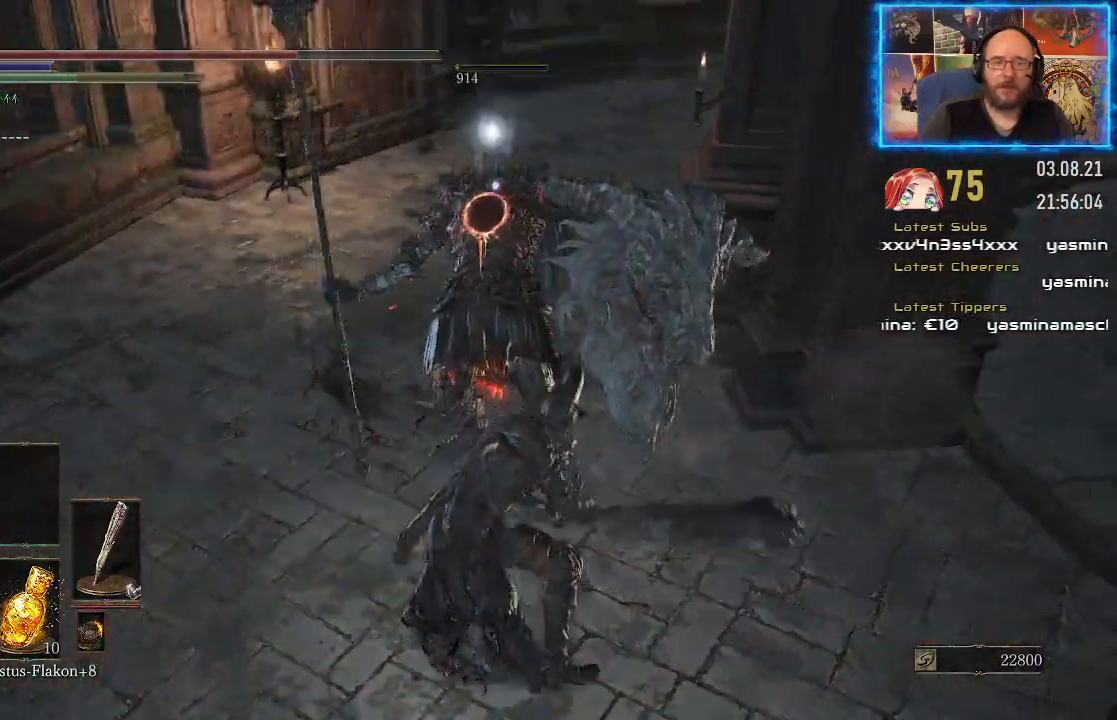
{"buttons": [], "left_stick": "center", "right_stick": "center", "events": [[133, "right_stick", "center"]]}
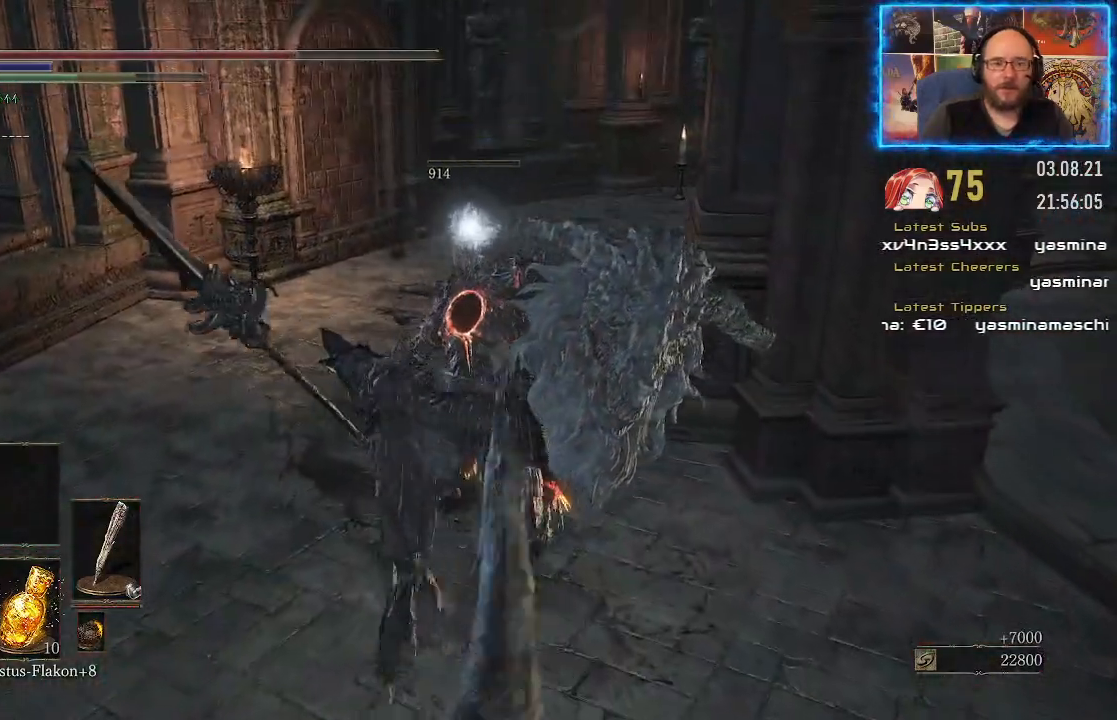
{"buttons": [], "left_stick": "center", "right_stick": "center", "events": []}
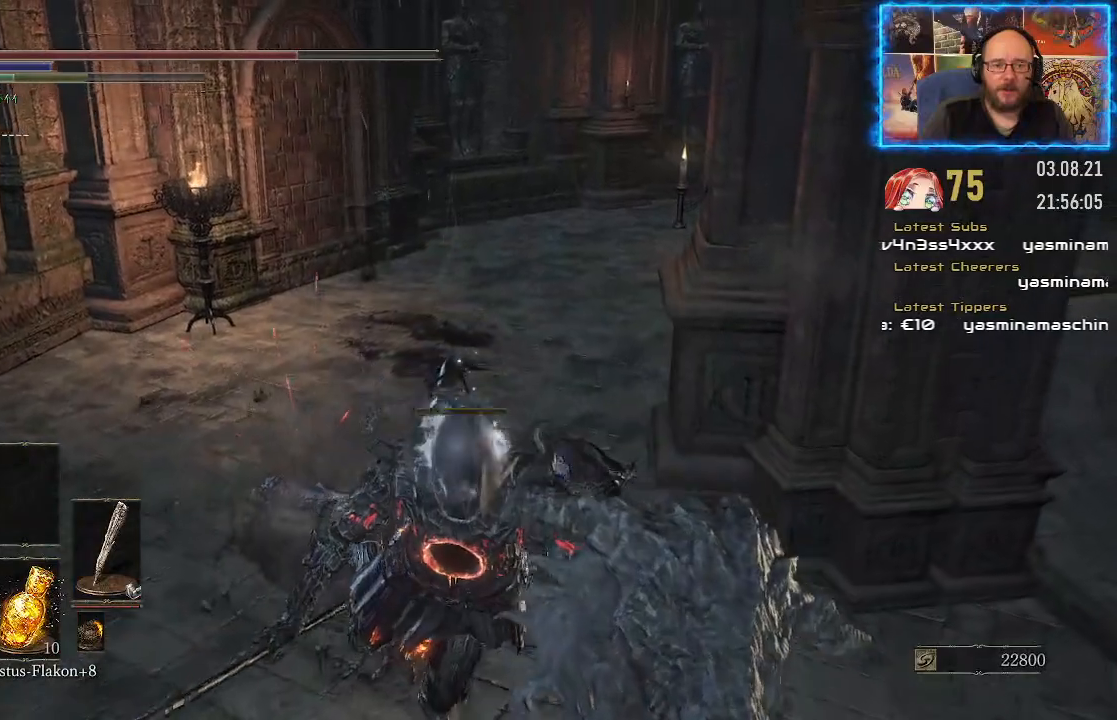
{"buttons": [], "left_stick": "down", "right_stick": "left", "events": [[100, "left_stick", "down"], [100, "right_stick", "left"]]}